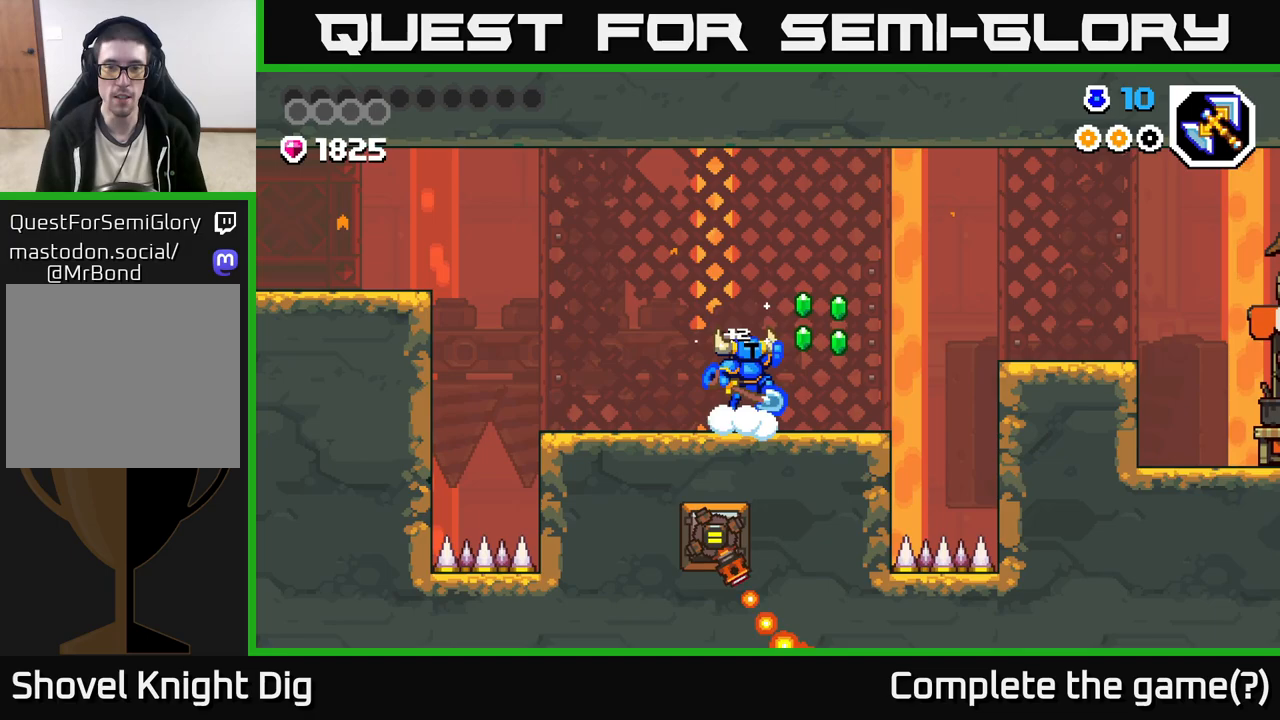
Gameplay with a controller (Xbox layout); each line is a JSON object with the inputs held at the frame after it. "events" lists button and stick changes between this image and that frame as [ms after this image, input, new state], when the widget could be followed in between.
{"buttons": [], "left_stick": "right", "right_stick": "center", "events": [[67, "A", "up"], [283, "left_stick", "center"], [383, "left_stick", "right"]]}
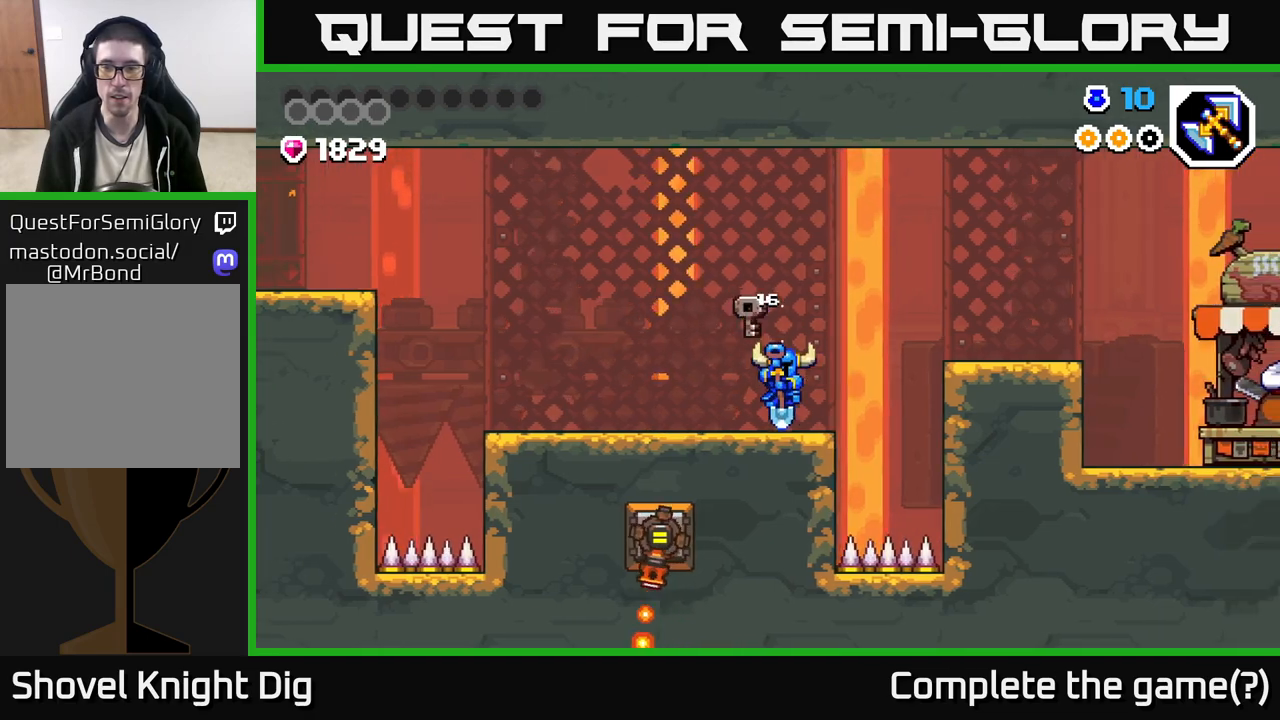
{"buttons": [], "left_stick": "right", "right_stick": "center", "events": [[167, "A", "down"], [400, "A", "up"]]}
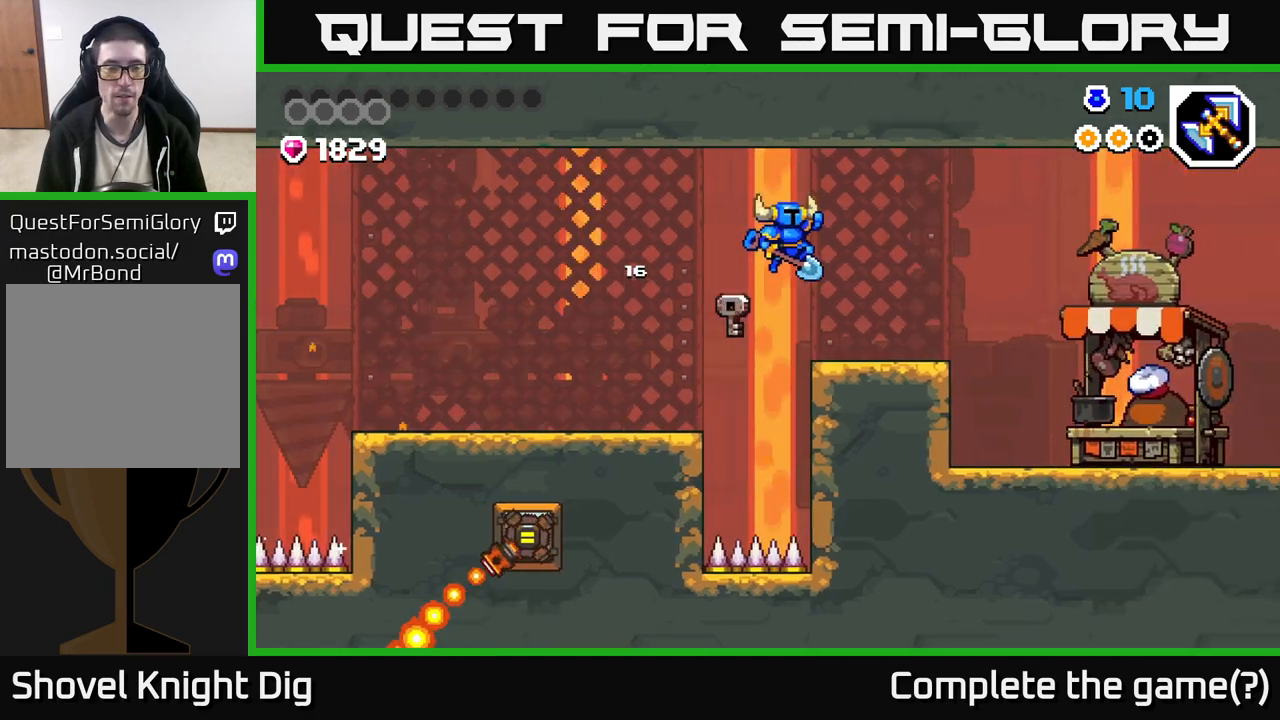
{"buttons": [], "left_stick": "right", "right_stick": "center", "events": [[383, "A", "down"], [500, "A", "up"]]}
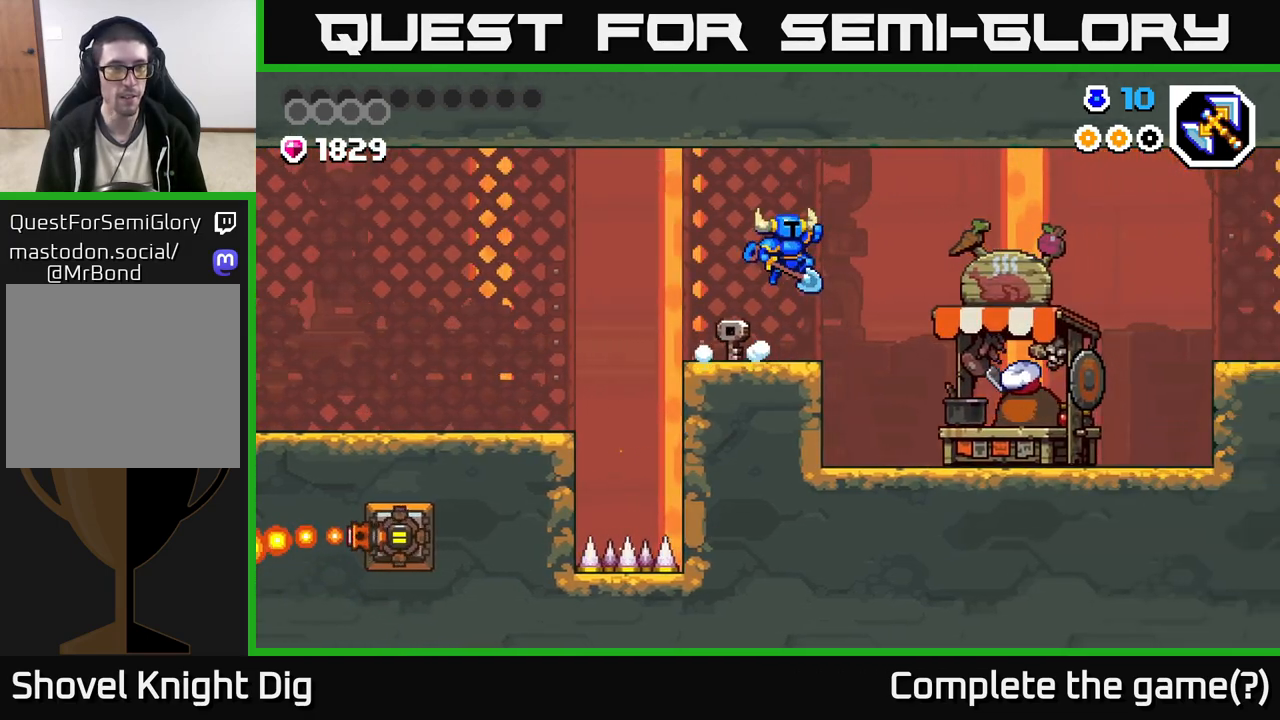
{"buttons": [], "left_stick": "right", "right_stick": "center", "events": []}
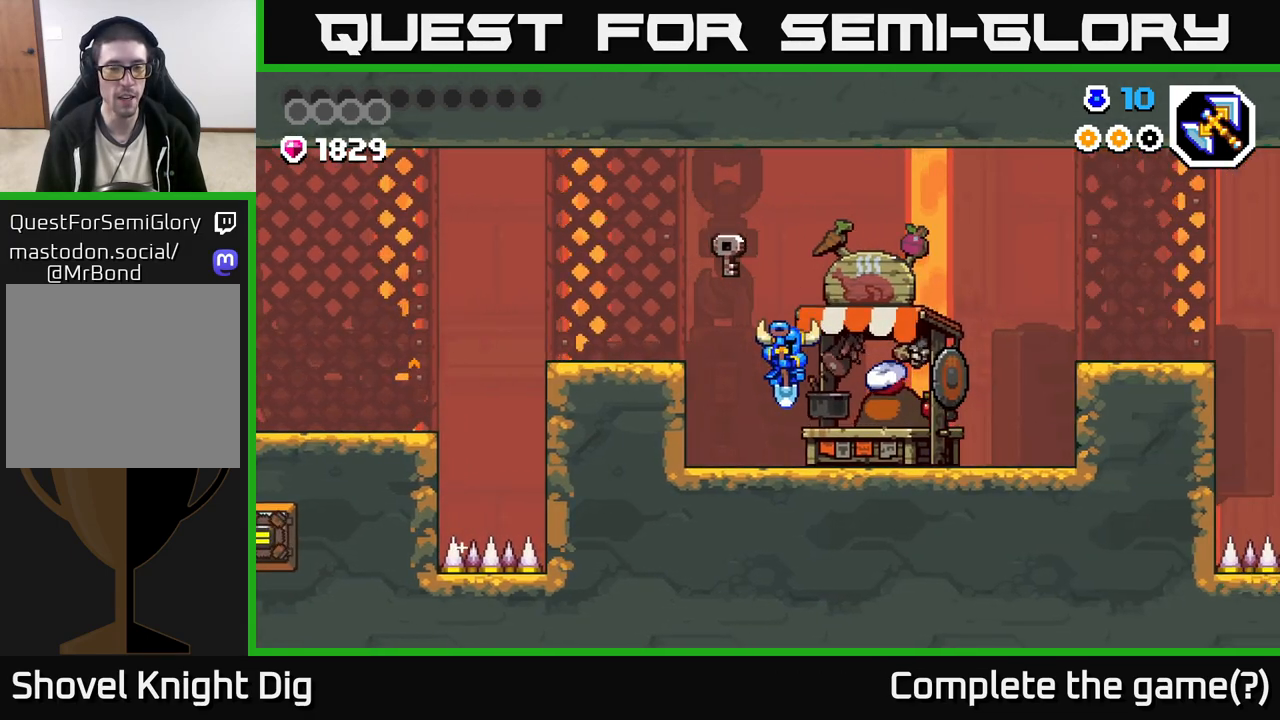
{"buttons": [], "left_stick": "center", "right_stick": "center", "events": [[183, "X", "down"], [267, "X", "up"], [417, "left_stick", "center"]]}
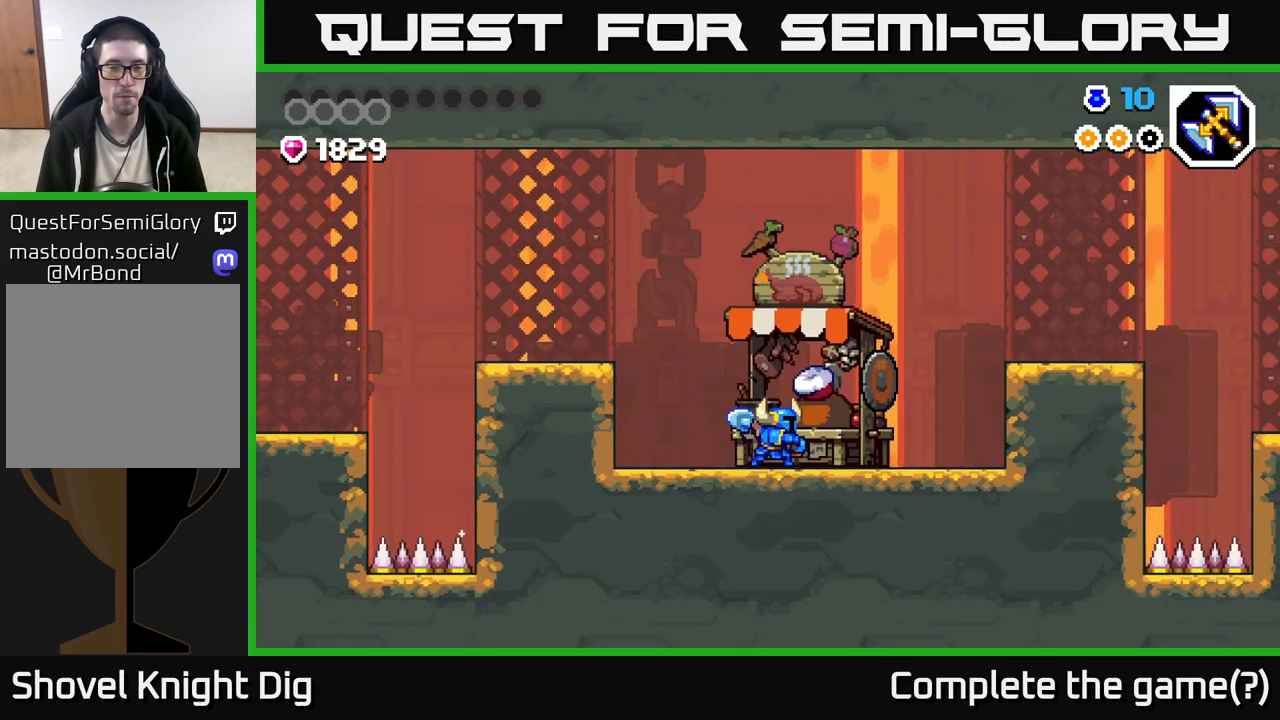
{"buttons": [], "left_stick": "left", "right_stick": "center", "events": [[467, "left_stick", "left"]]}
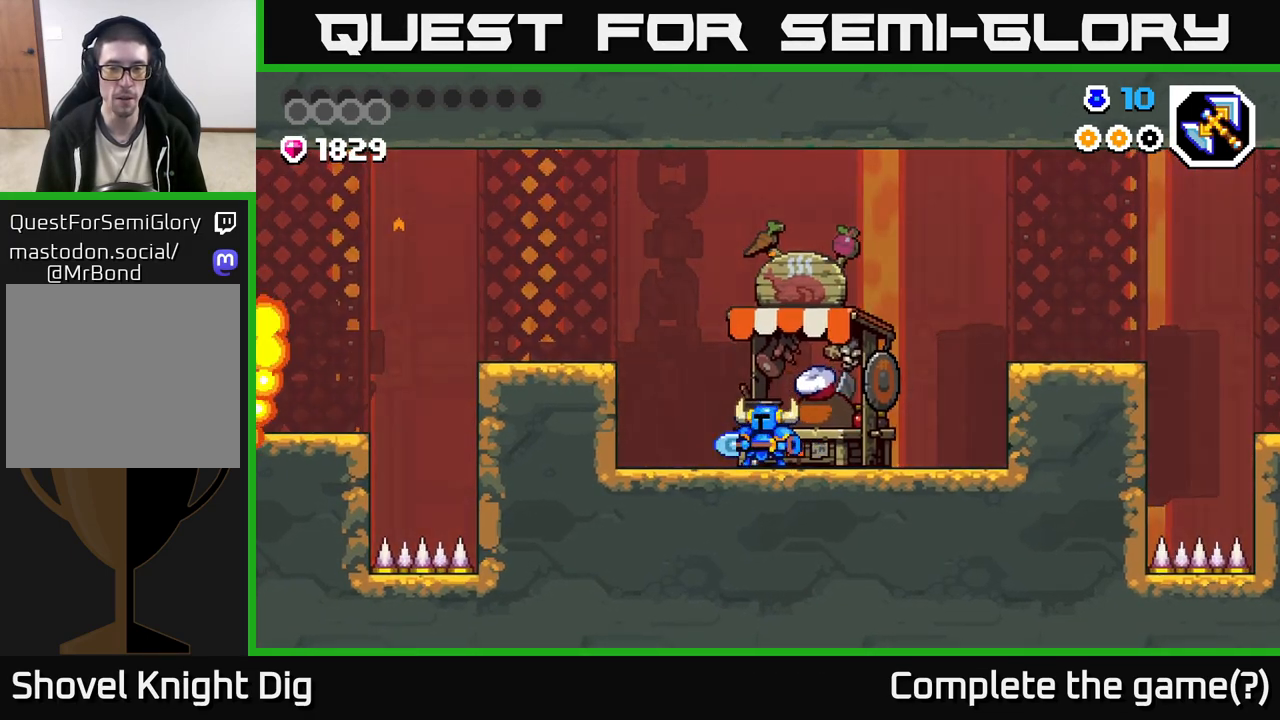
{"buttons": [], "left_stick": "up-left", "right_stick": "center", "events": [[167, "left_stick", "right"], [333, "left_stick", "up-left"]]}
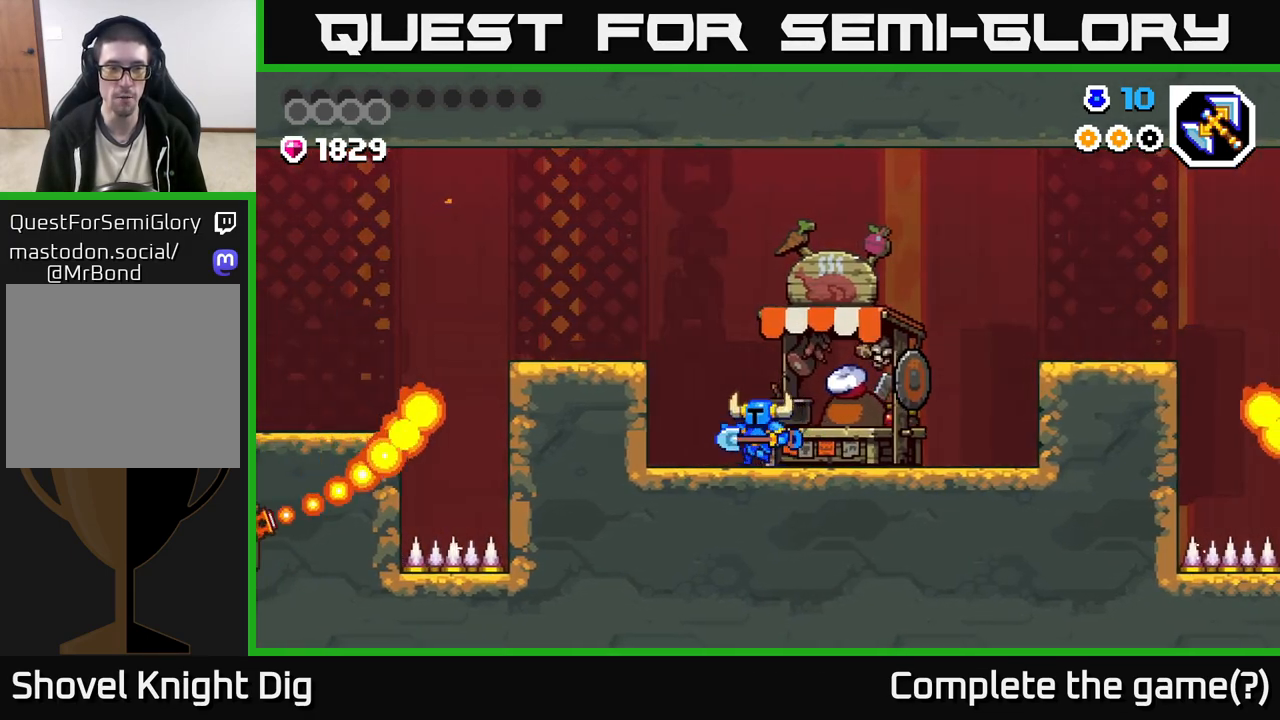
{"buttons": [], "left_stick": "right", "right_stick": "center", "events": [[17, "left_stick", "center"], [67, "left_stick", "right"]]}
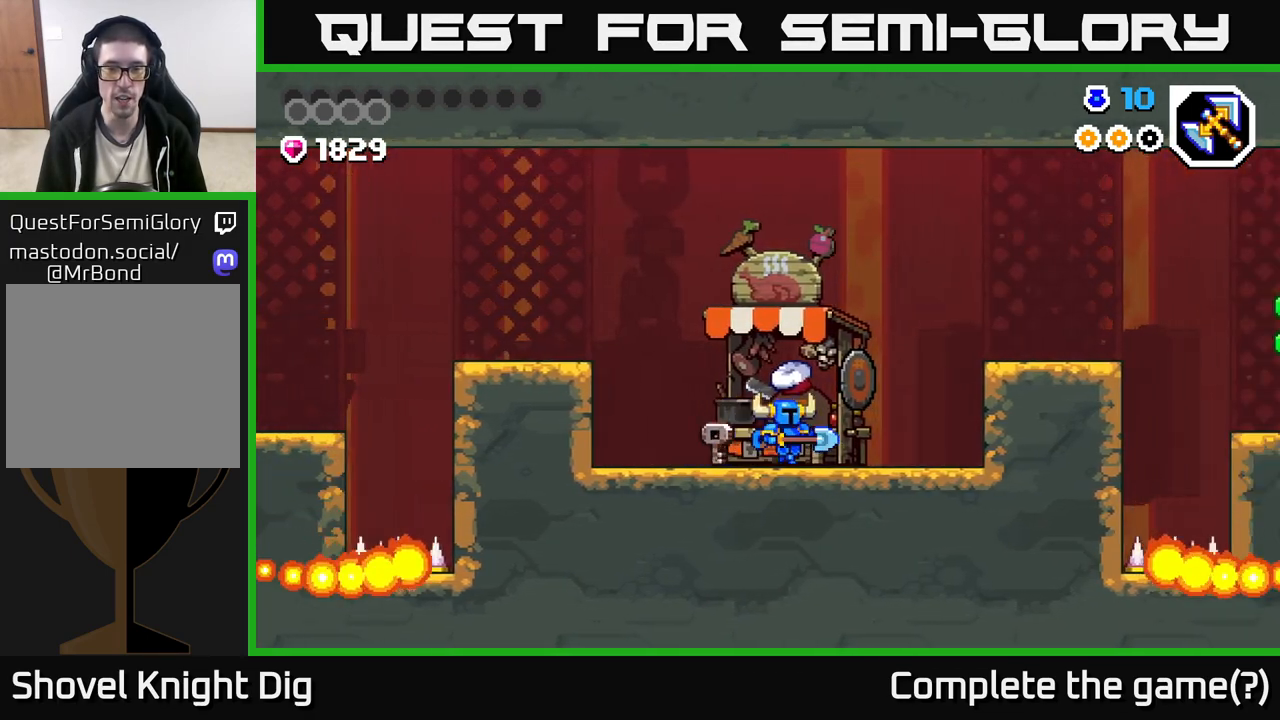
{"buttons": [], "left_stick": "up-left", "right_stick": "center", "events": [[467, "left_stick", "up-left"]]}
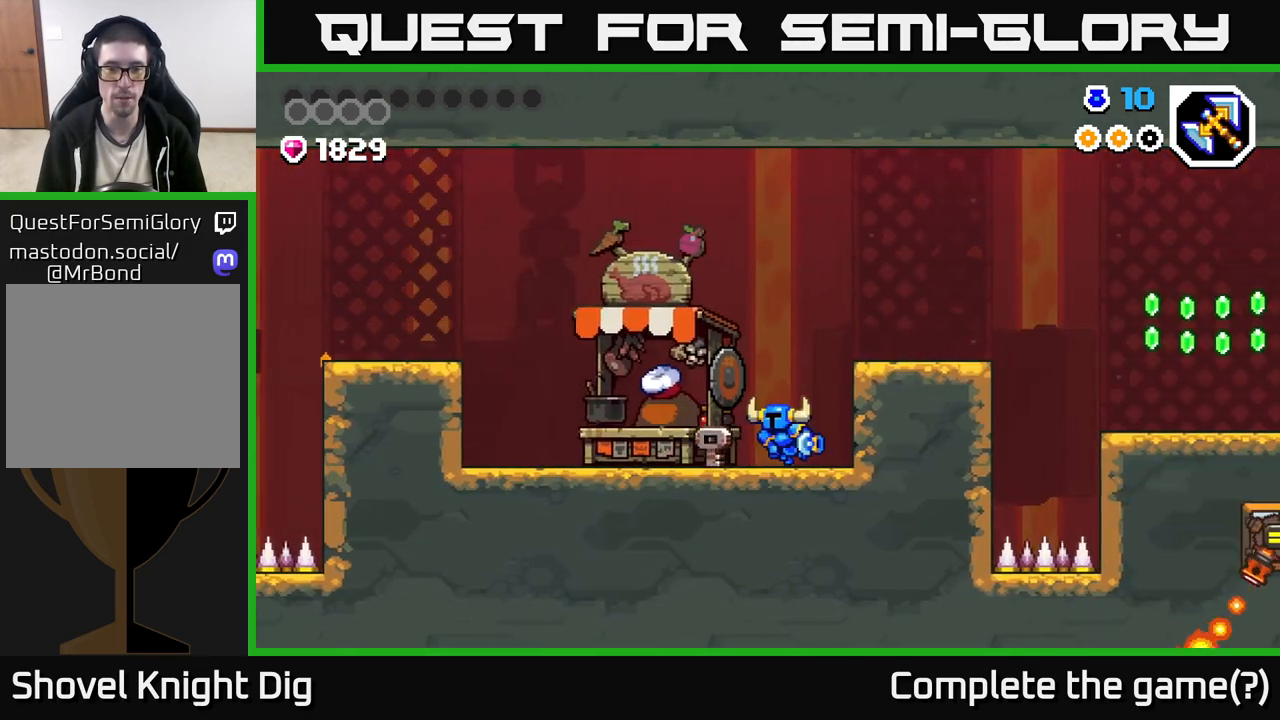
{"buttons": ["A"], "left_stick": "right", "right_stick": "center", "events": [[67, "X", "down"], [117, "X", "up"], [117, "left_stick", "center"], [283, "left_stick", "right"], [433, "A", "down"]]}
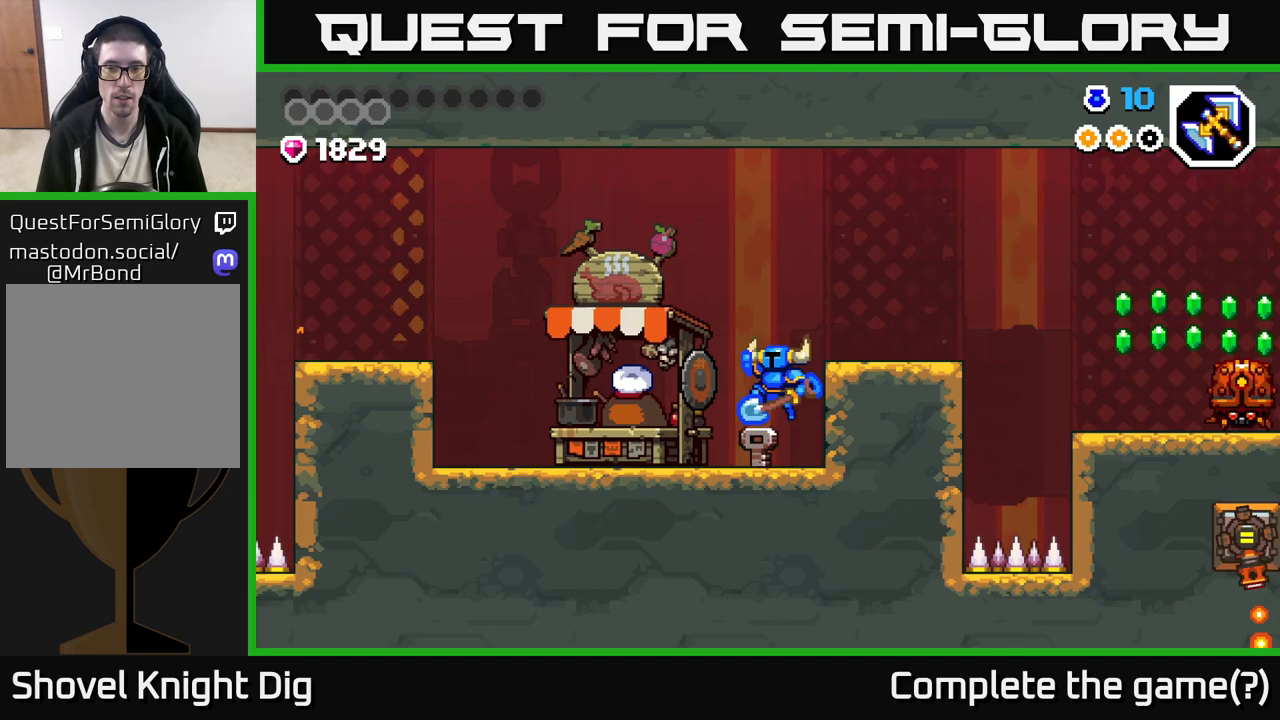
{"buttons": [], "left_stick": "center", "right_stick": "center", "events": [[133, "A", "up"], [417, "left_stick", "center"]]}
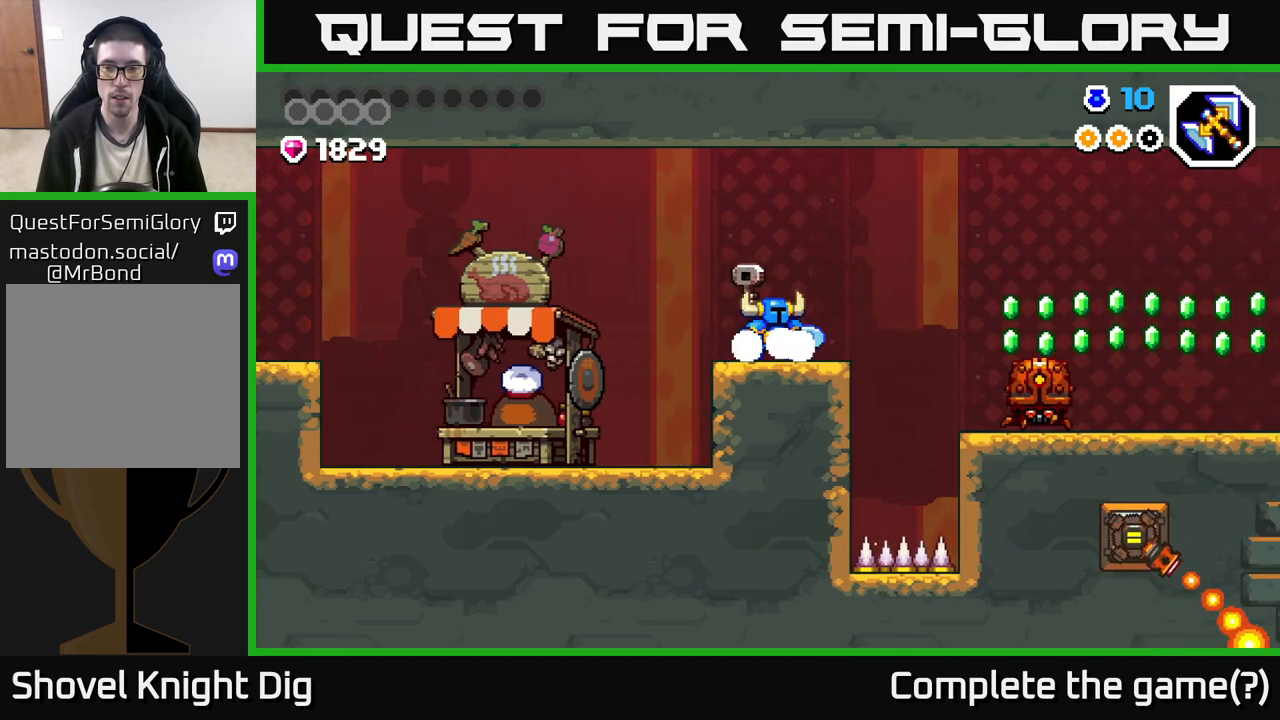
{"buttons": ["A"], "left_stick": "right", "right_stick": "center", "events": [[50, "left_stick", "right"], [433, "A", "down"]]}
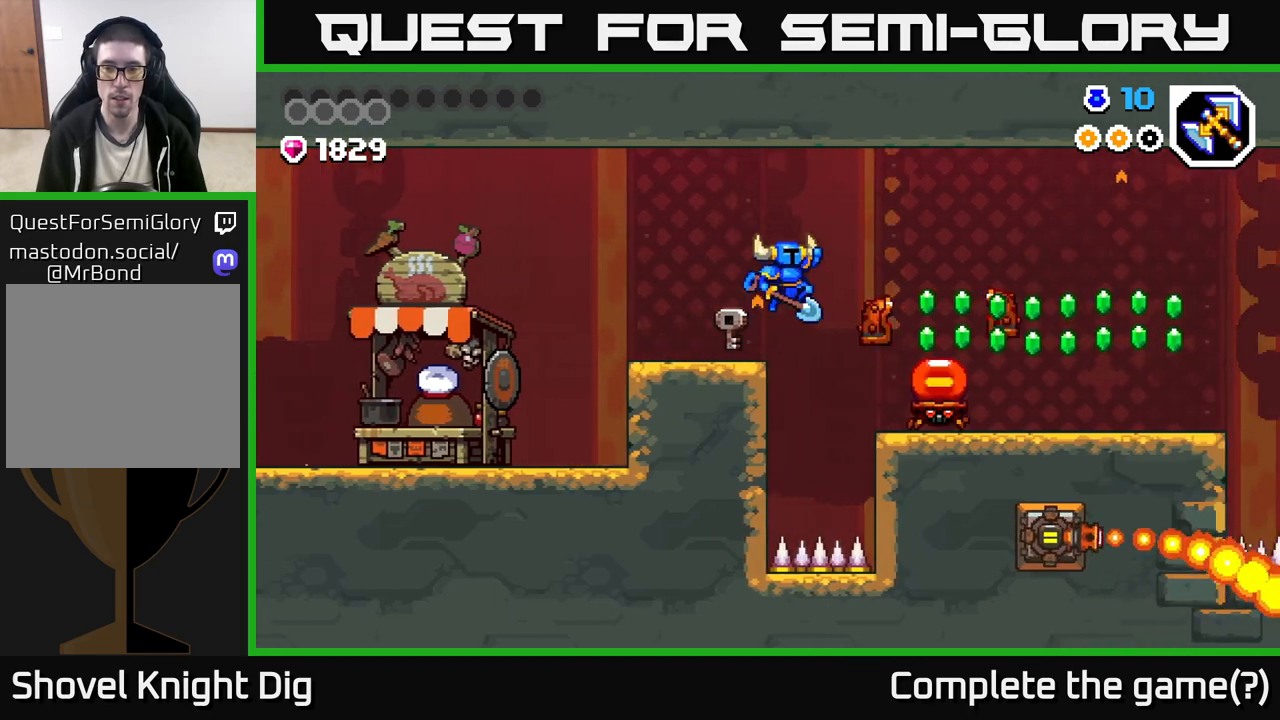
{"buttons": ["A"], "left_stick": "down-right", "right_stick": "center", "events": [[67, "A", "up"], [317, "left_stick", "down-right"], [483, "A", "down"]]}
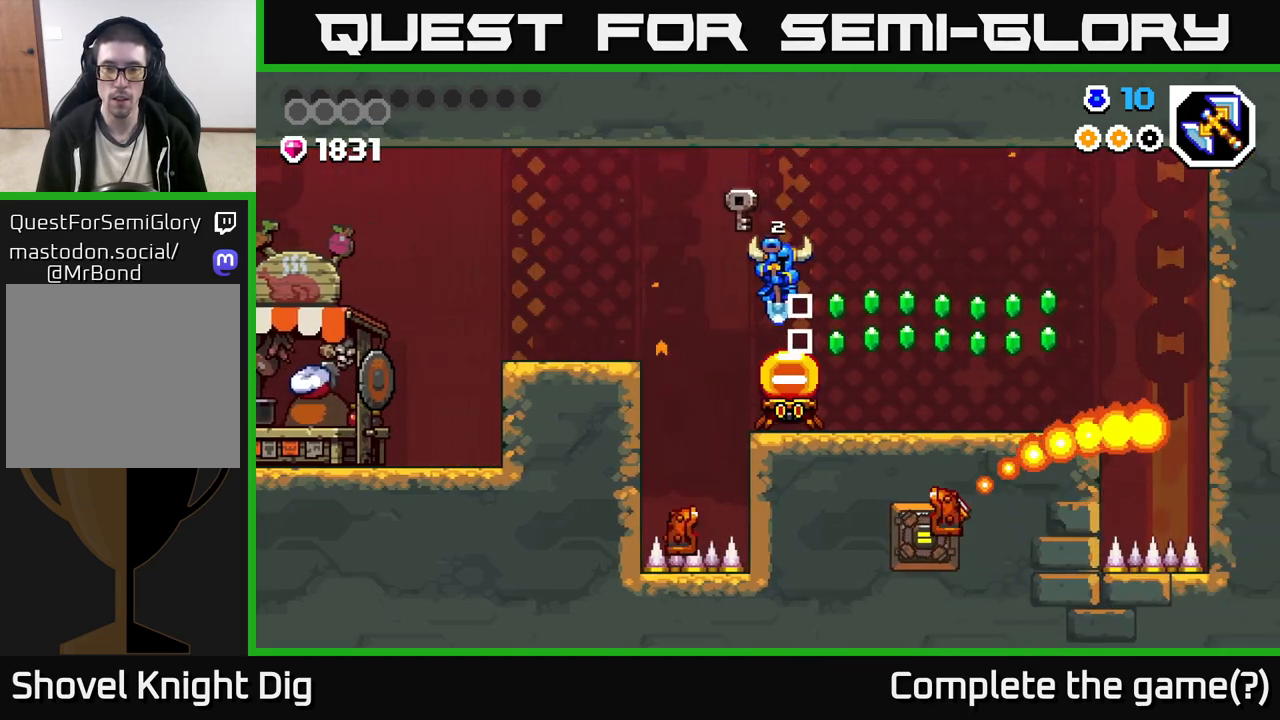
{"buttons": [], "left_stick": "center", "right_stick": "center", "events": [[83, "left_stick", "down"], [233, "A", "up"], [250, "left_stick", "center"]]}
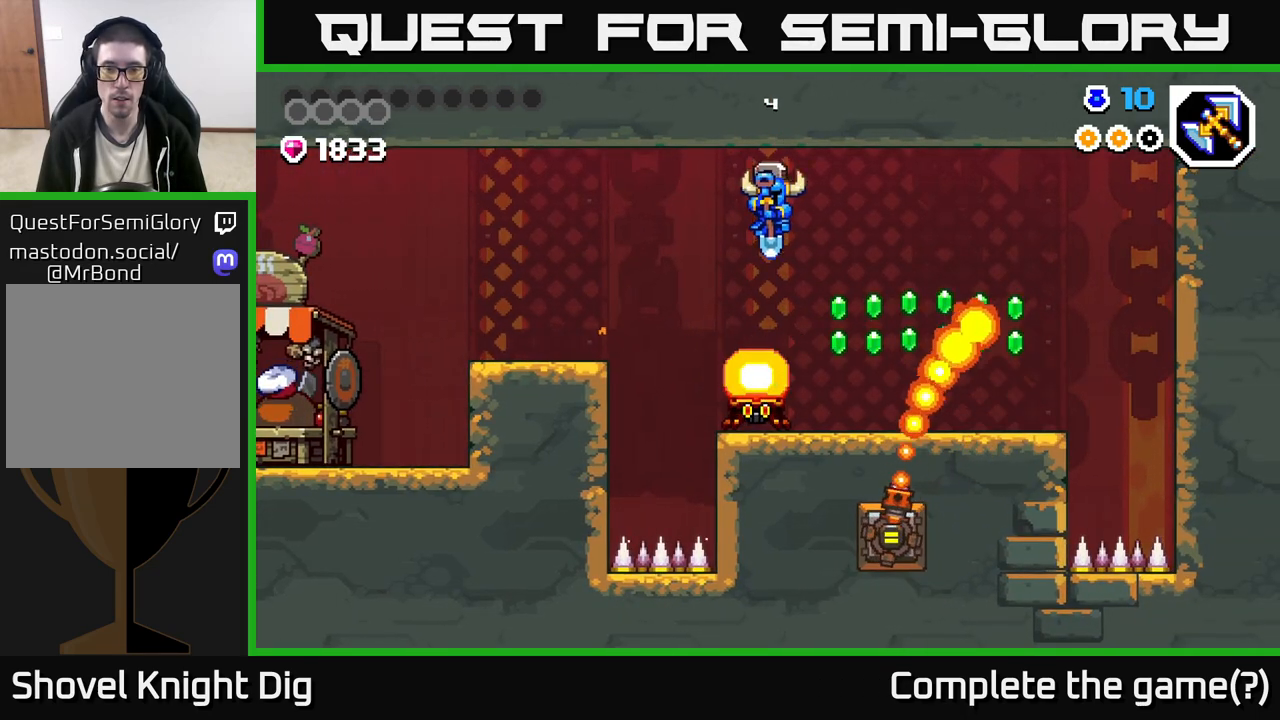
{"buttons": [], "left_stick": "left", "right_stick": "center", "events": [[133, "left_stick", "down-left"], [267, "A", "down"], [333, "left_stick", "left"], [500, "A", "up"]]}
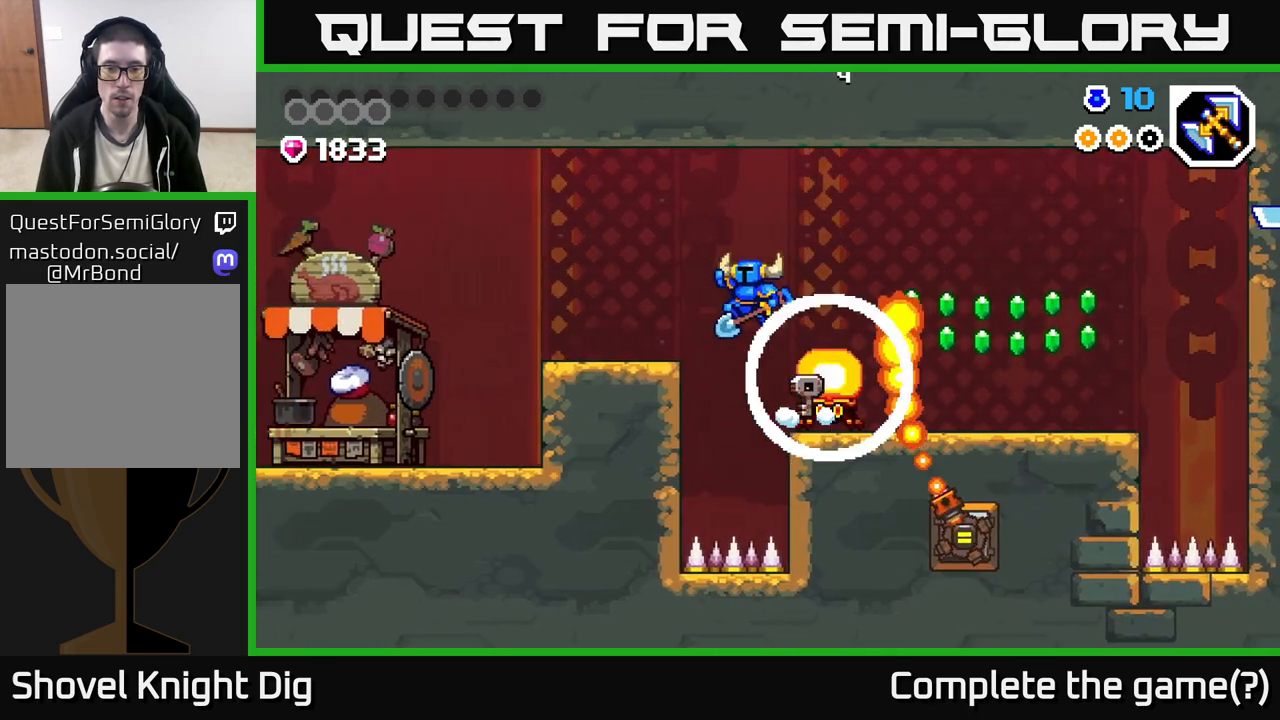
{"buttons": [], "left_stick": "left", "right_stick": "center", "events": [[33, "A", "down"], [233, "A", "up"]]}
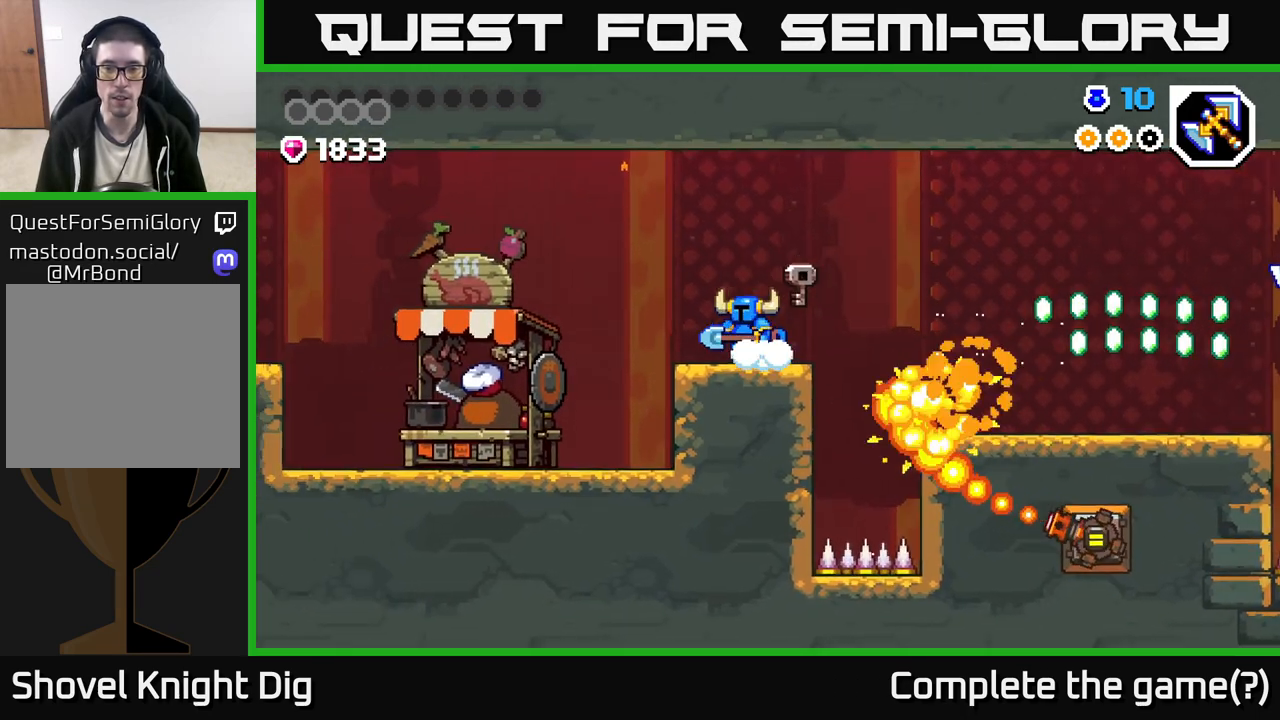
{"buttons": [], "left_stick": "right", "right_stick": "center", "events": [[67, "left_stick", "center"], [117, "left_stick", "right"]]}
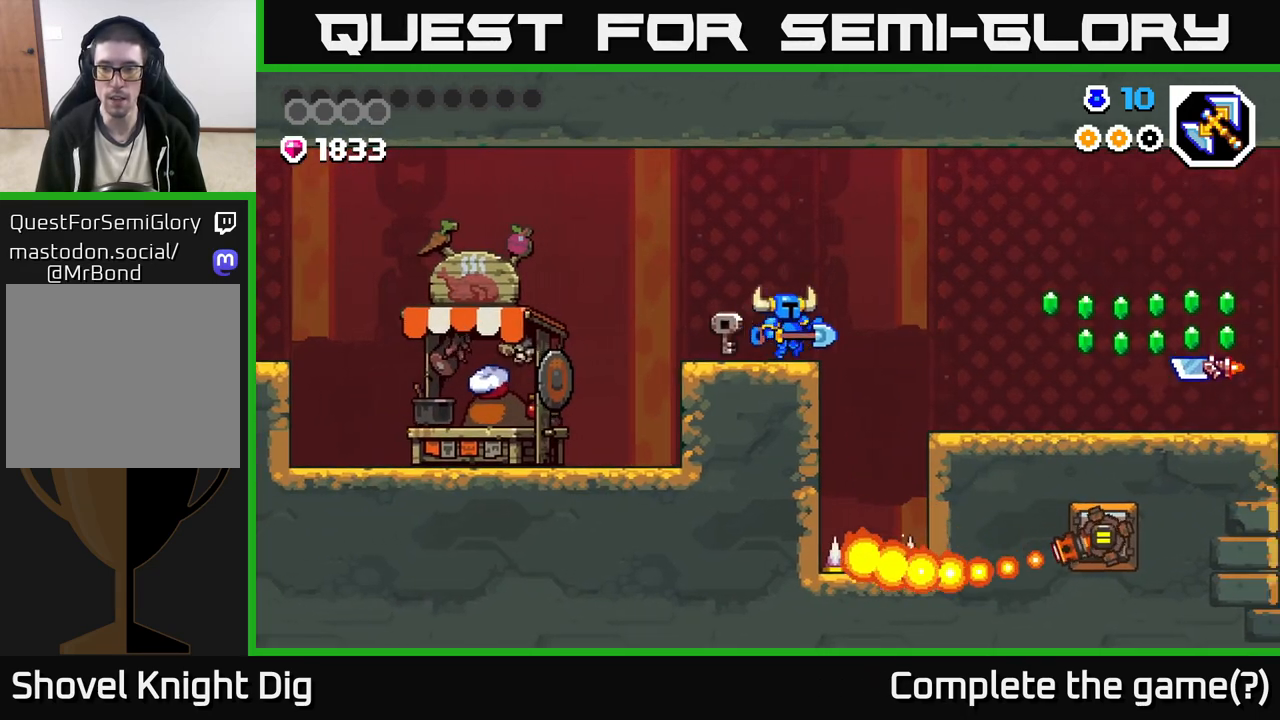
{"buttons": [], "left_stick": "right", "right_stick": "center", "events": [[67, "A", "down"], [133, "A", "up"]]}
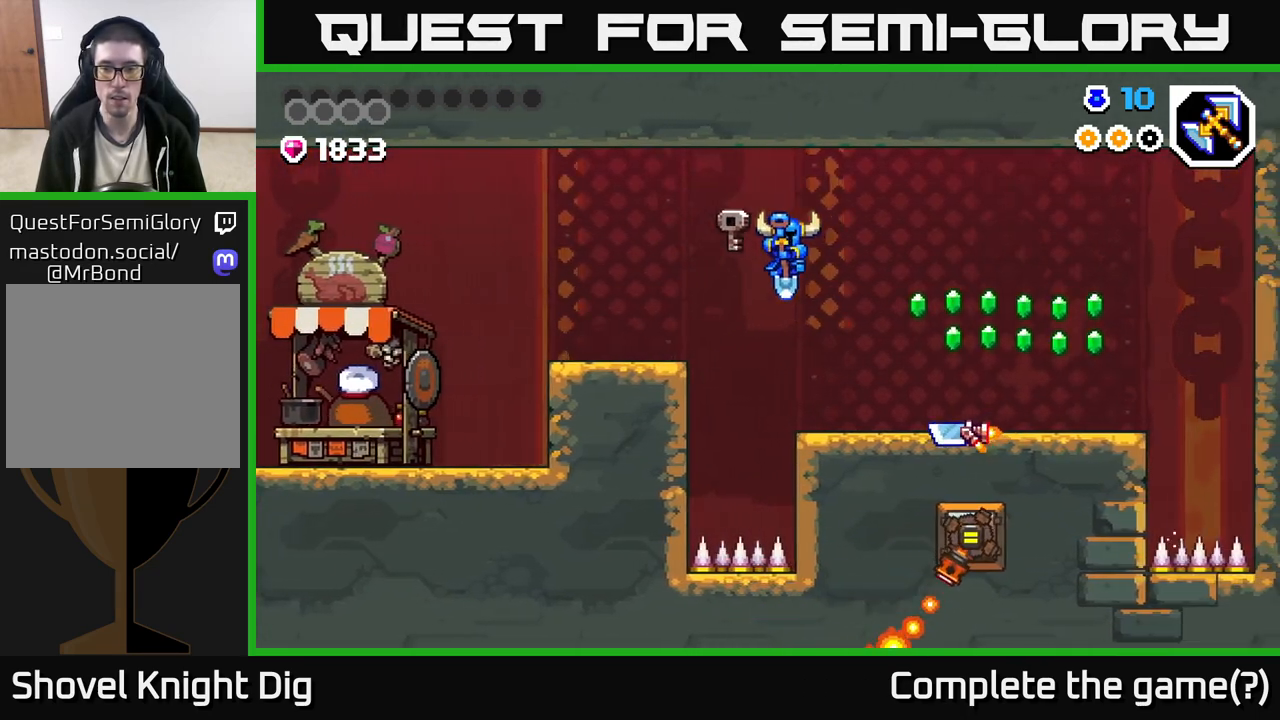
{"buttons": [], "left_stick": "right", "right_stick": "center", "events": [[100, "left_stick", "center"], [233, "left_stick", "right"], [267, "A", "down"], [417, "A", "up"]]}
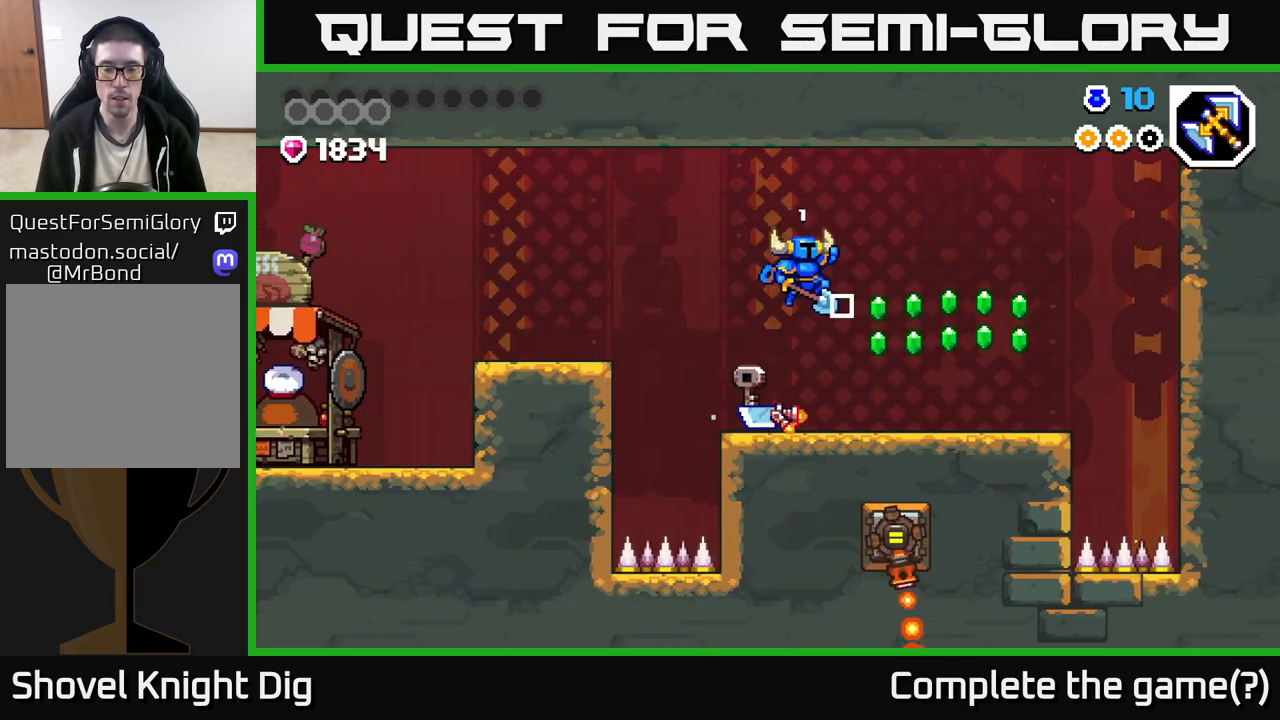
{"buttons": ["A"], "left_stick": "right", "right_stick": "center", "events": [[483, "A", "down"]]}
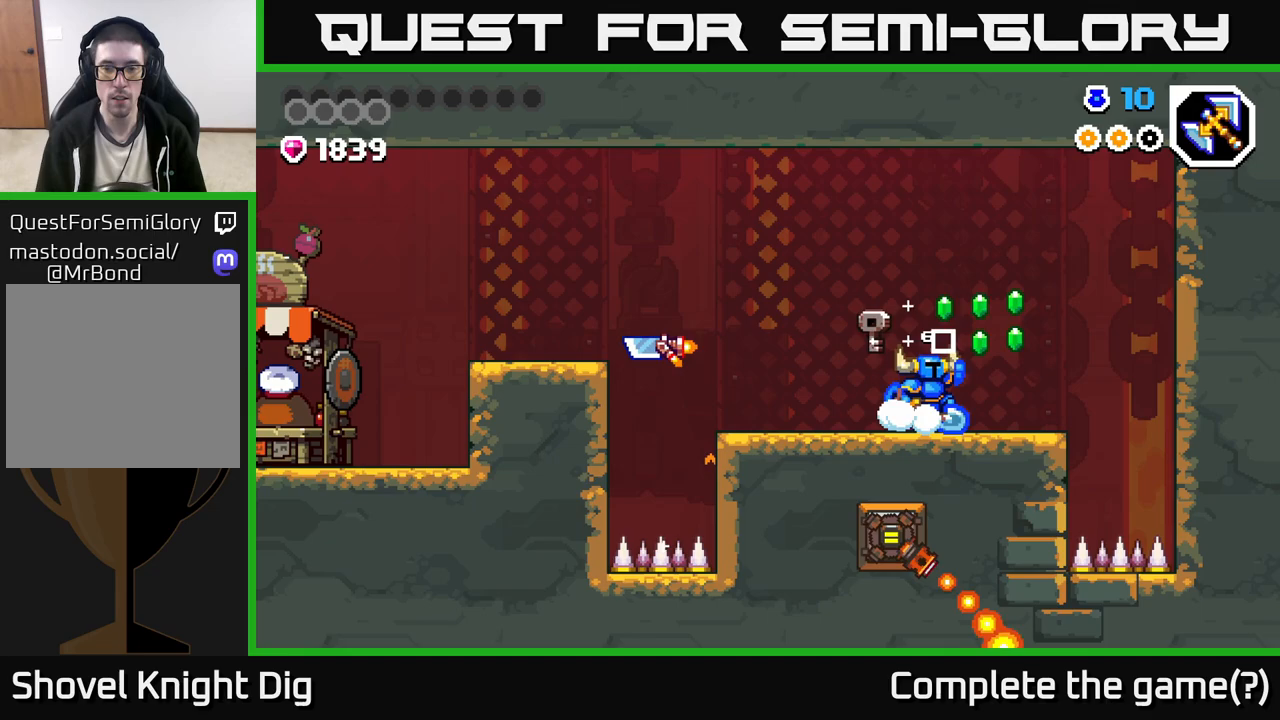
{"buttons": [], "left_stick": "up-left", "right_stick": "center", "events": [[67, "A", "up"], [233, "left_stick", "up-left"]]}
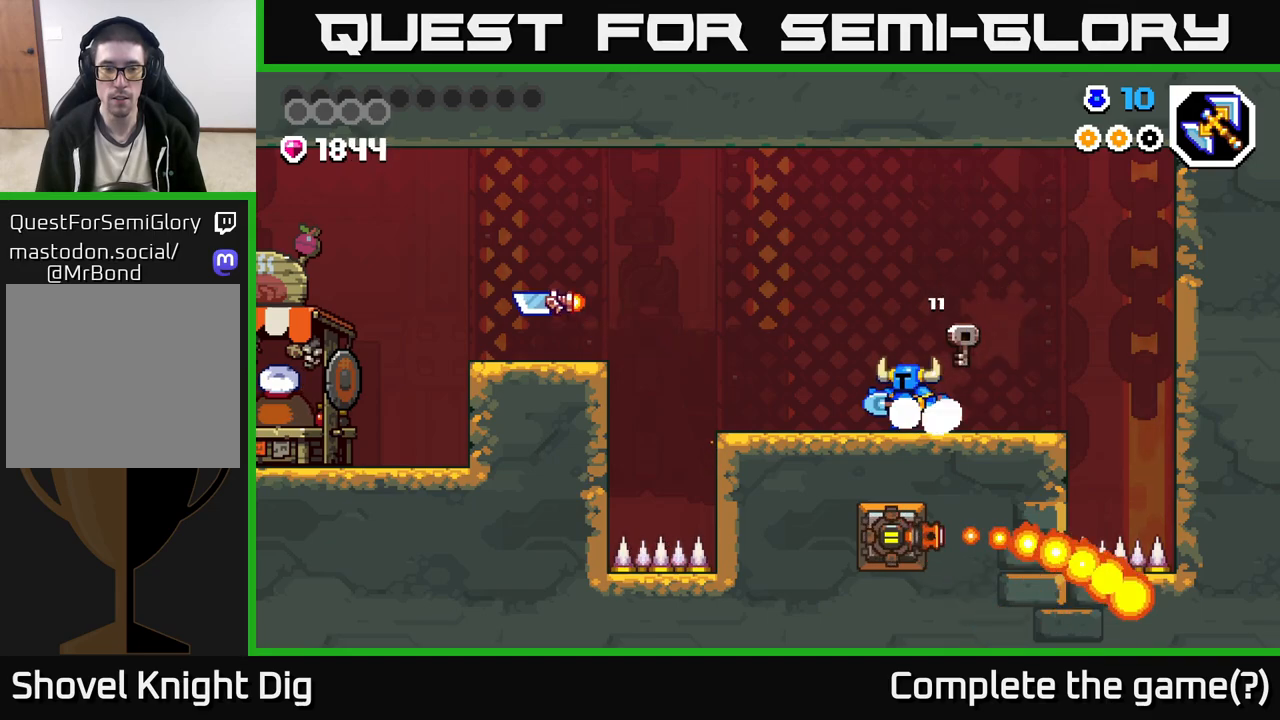
{"buttons": [], "left_stick": "up-left", "right_stick": "center", "events": []}
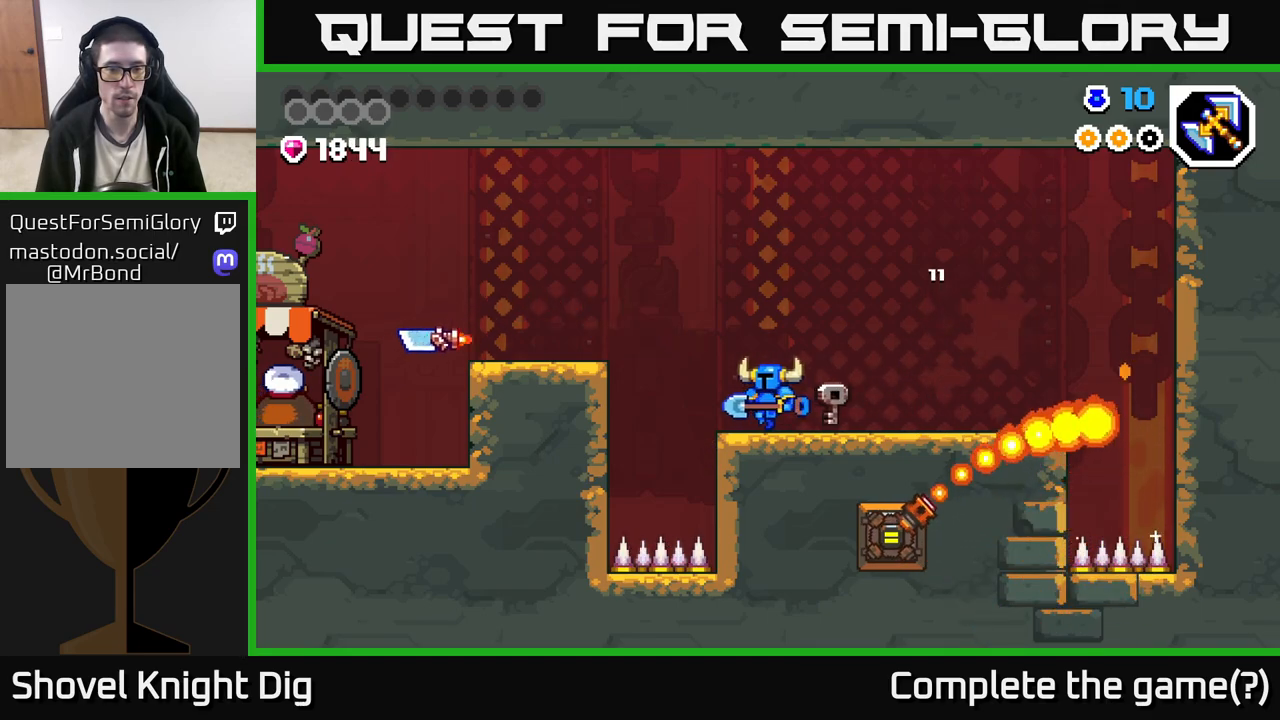
{"buttons": ["A"], "left_stick": "up-left", "right_stick": "center", "events": [[183, "A", "down"]]}
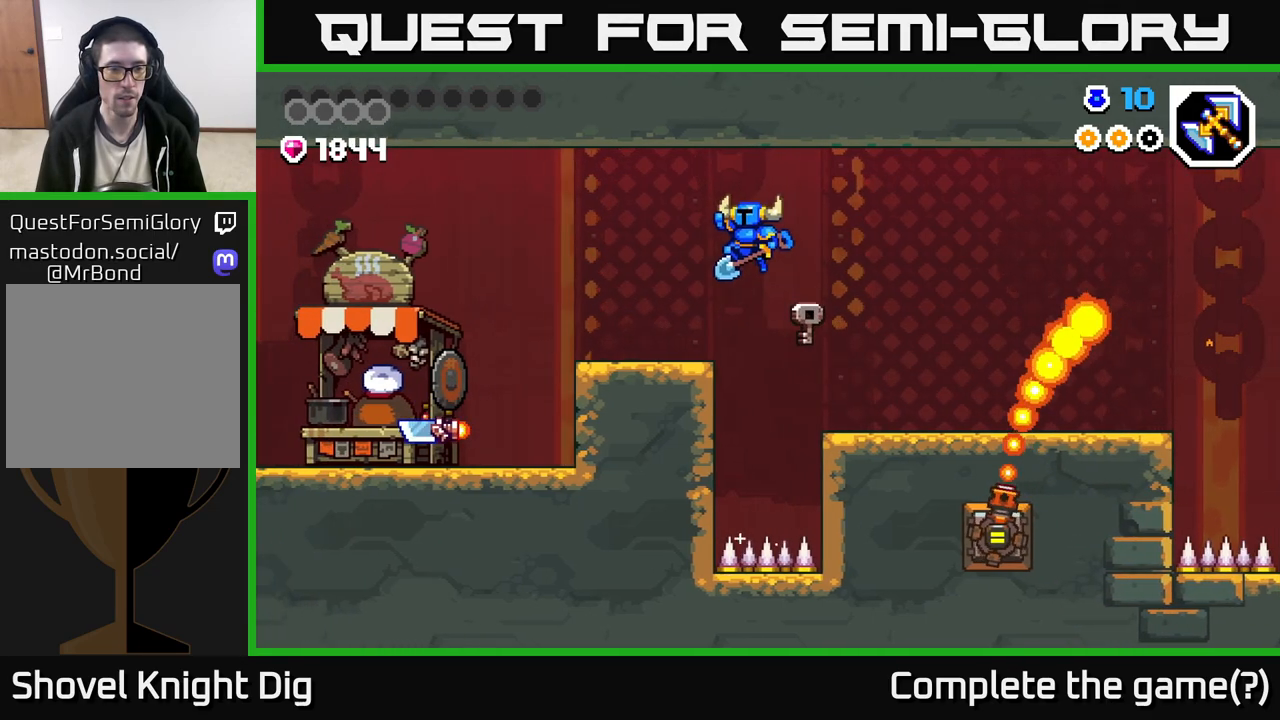
{"buttons": [], "left_stick": "left", "right_stick": "center", "events": [[117, "A", "up"], [367, "A", "down"], [417, "left_stick", "left"], [450, "A", "up"]]}
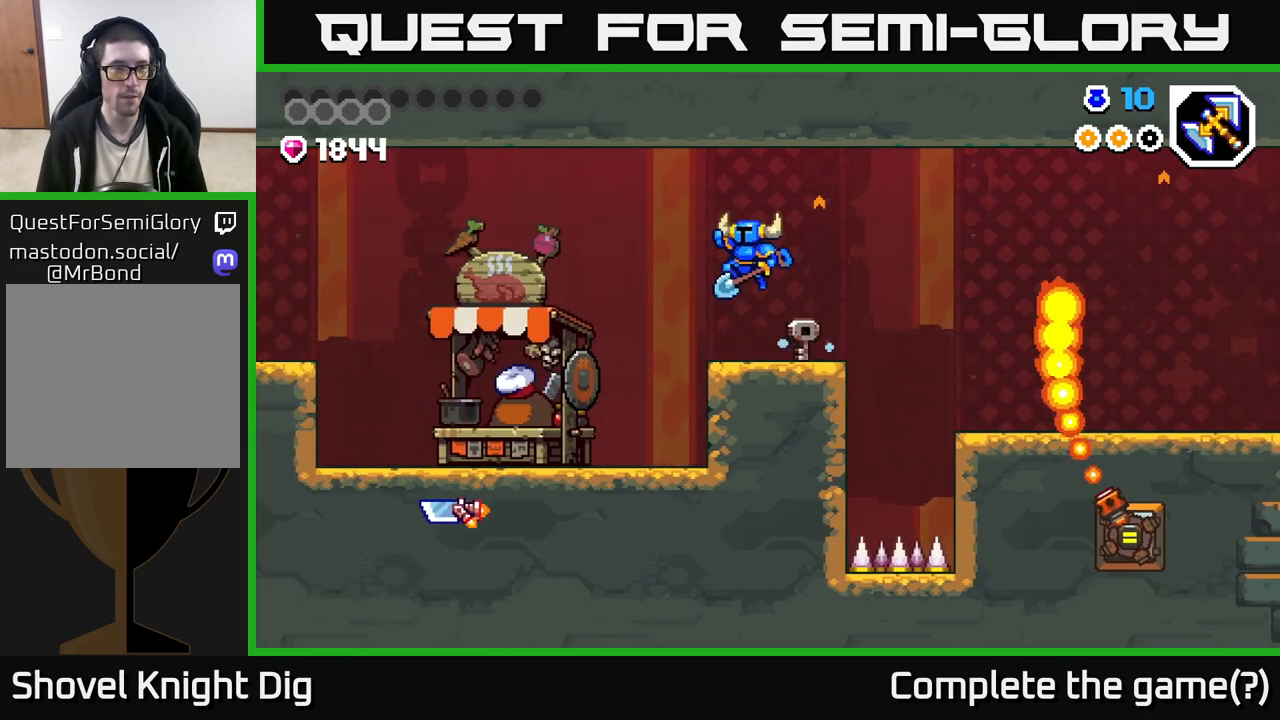
{"buttons": [], "left_stick": "left", "right_stick": "center", "events": []}
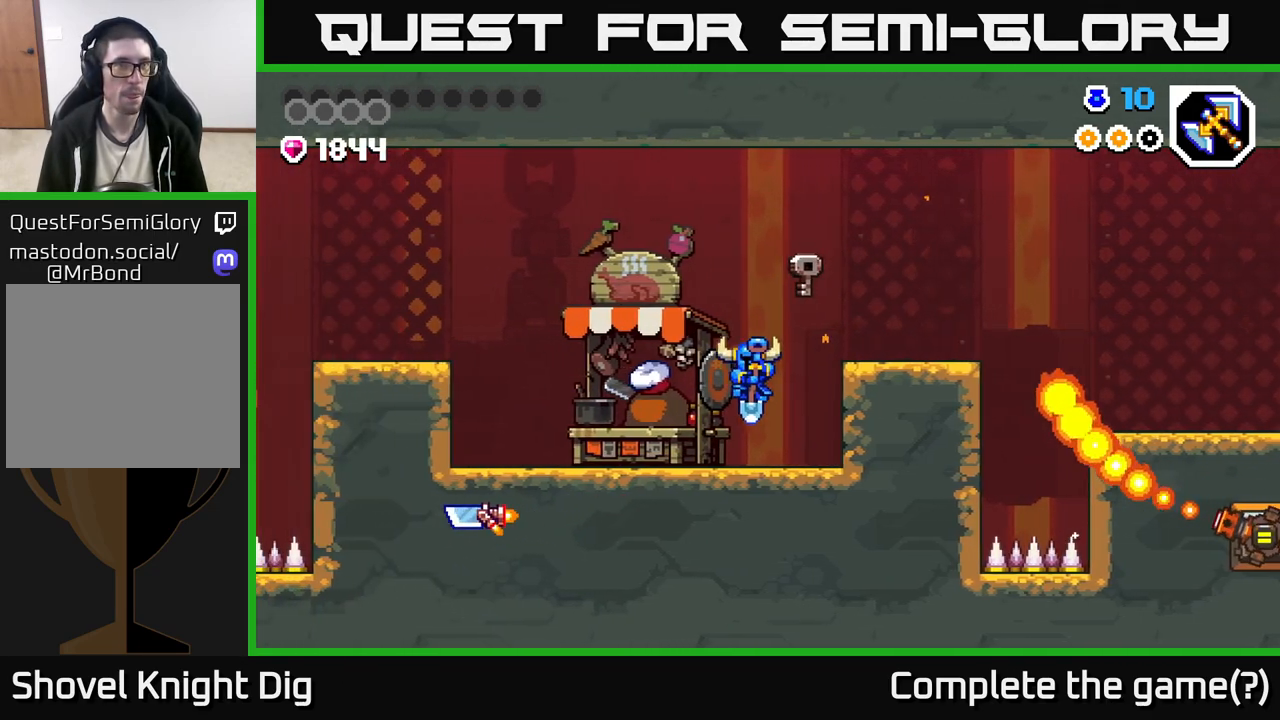
{"buttons": [], "left_stick": "left", "right_stick": "center", "events": [[117, "A", "down"], [167, "A", "up"]]}
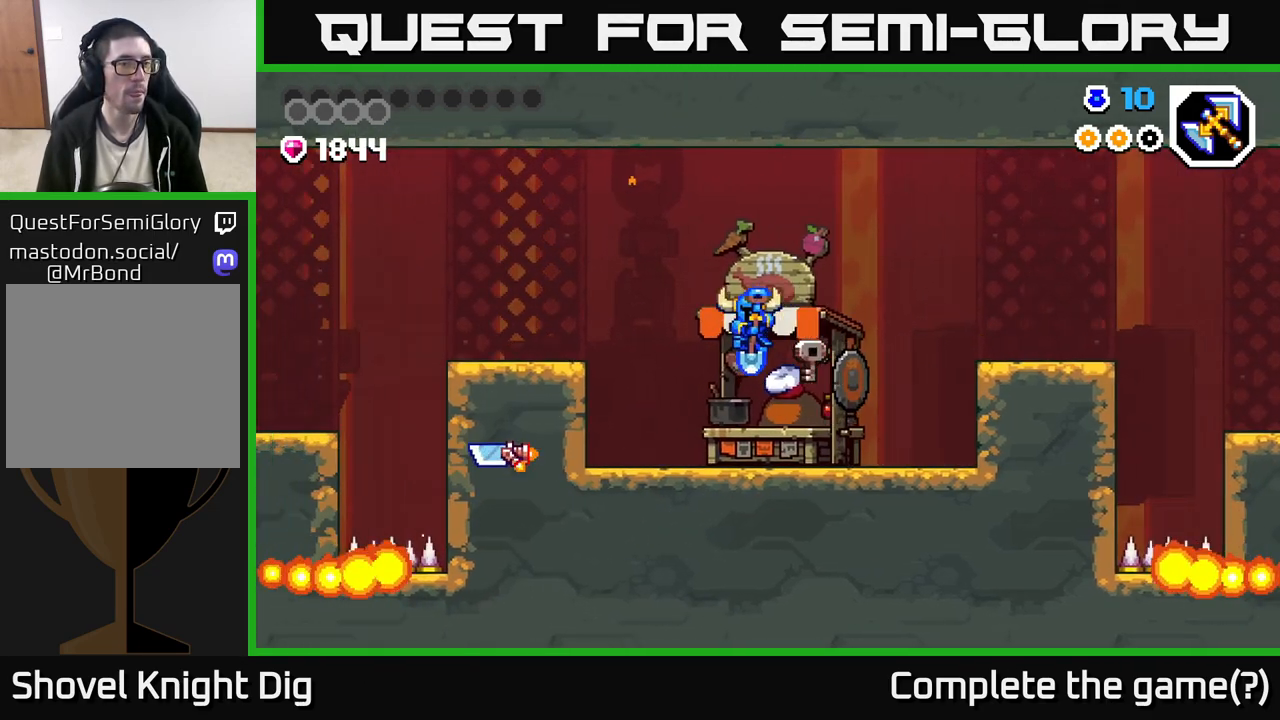
{"buttons": [], "left_stick": "left", "right_stick": "center", "events": [[250, "A", "down"], [483, "A", "up"]]}
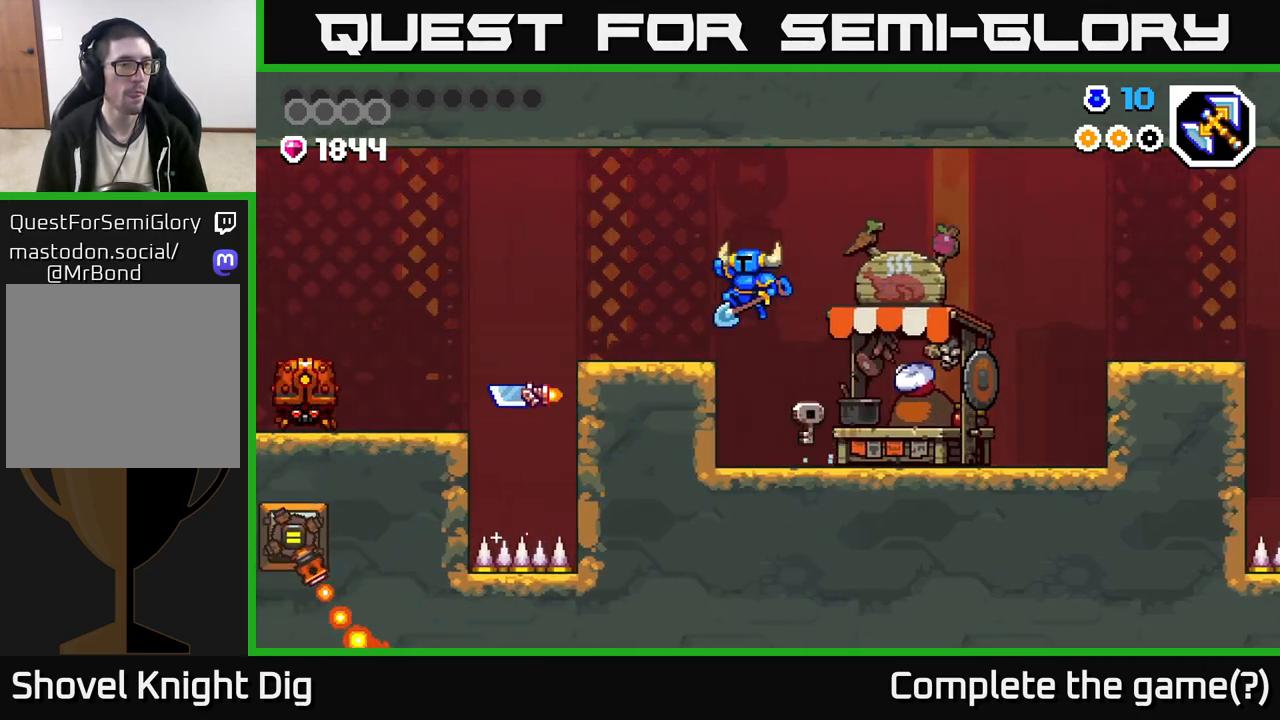
{"buttons": [], "left_stick": "left", "right_stick": "center", "events": []}
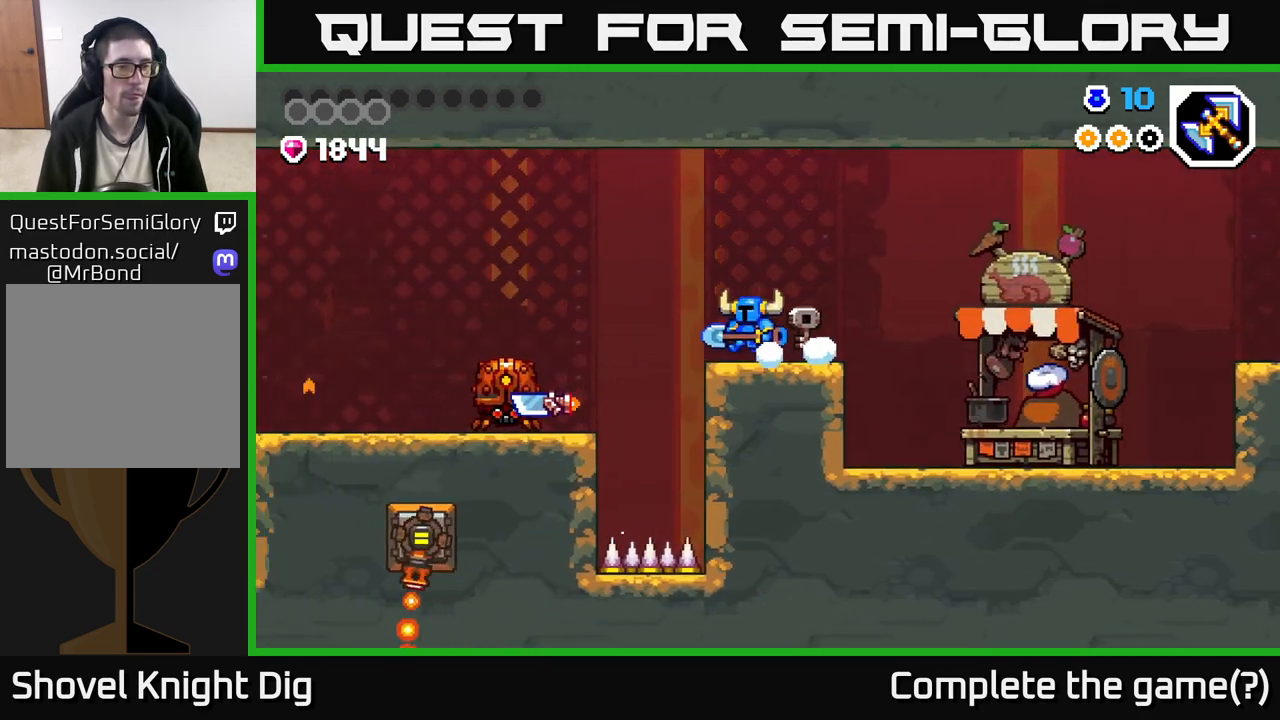
{"buttons": [], "left_stick": "left", "right_stick": "center", "events": [[167, "A", "down"], [317, "A", "up"]]}
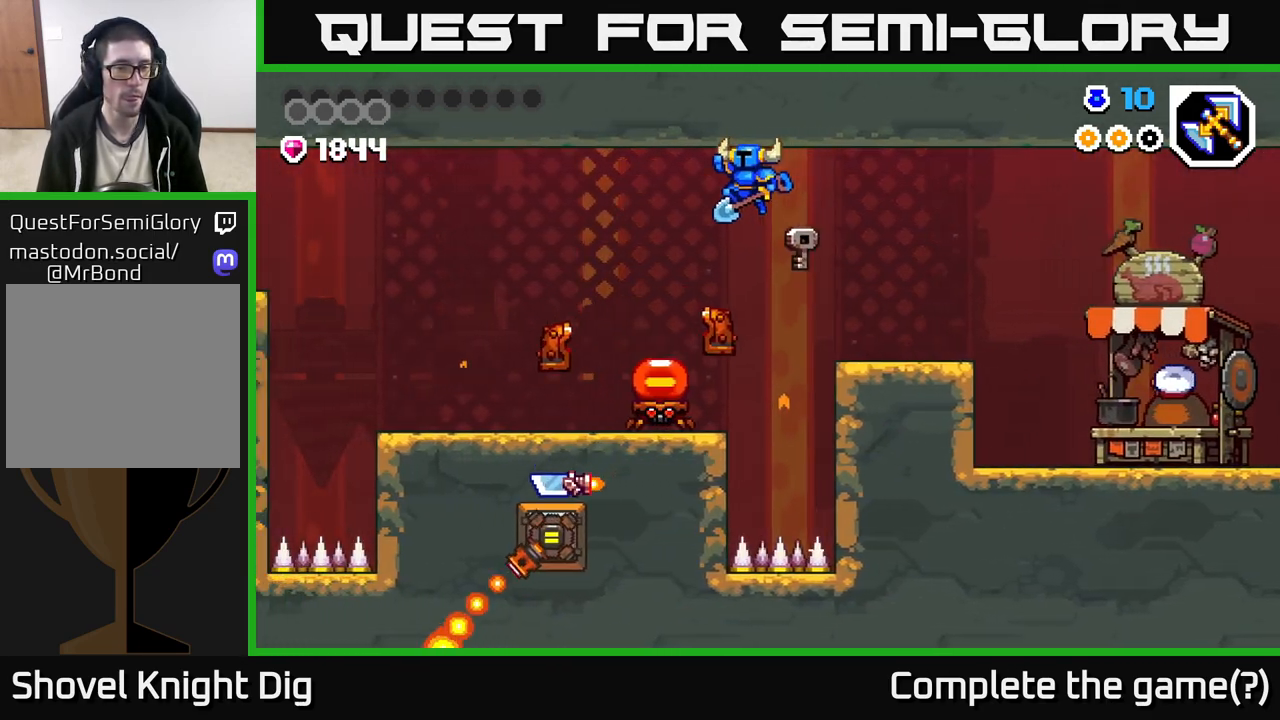
{"buttons": [], "left_stick": "down", "right_stick": "center", "events": [[83, "A", "down"], [133, "left_stick", "down-left"], [300, "A", "up"], [400, "left_stick", "down"]]}